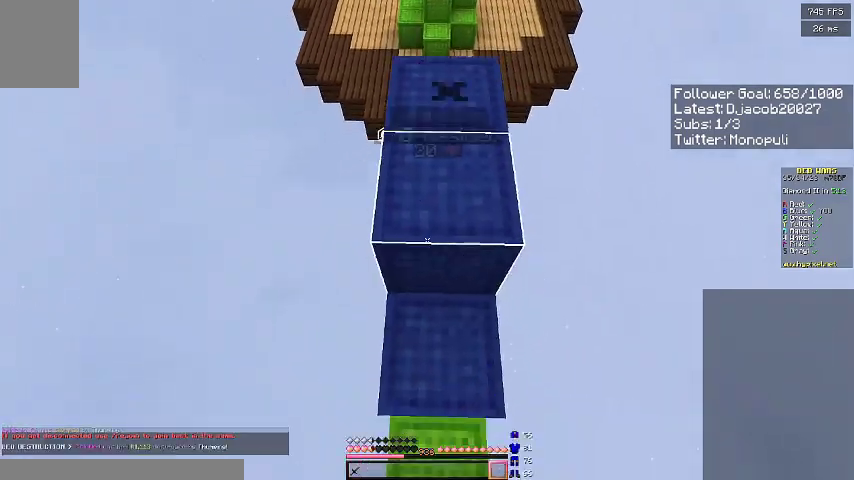
Gameplay with keyboard; each line is a JSON object with the keys held at the frame after it. "events" lists presses ("down") and releases ("up") of "a", "d", "s", "space" and "w" between this image and that frame as [ms after this image, input, new state], when the widget could be followed in between. No other keys are recorded. Mouse input is not recorded.
{"keys": [], "events": [[500, "s", "up"]]}
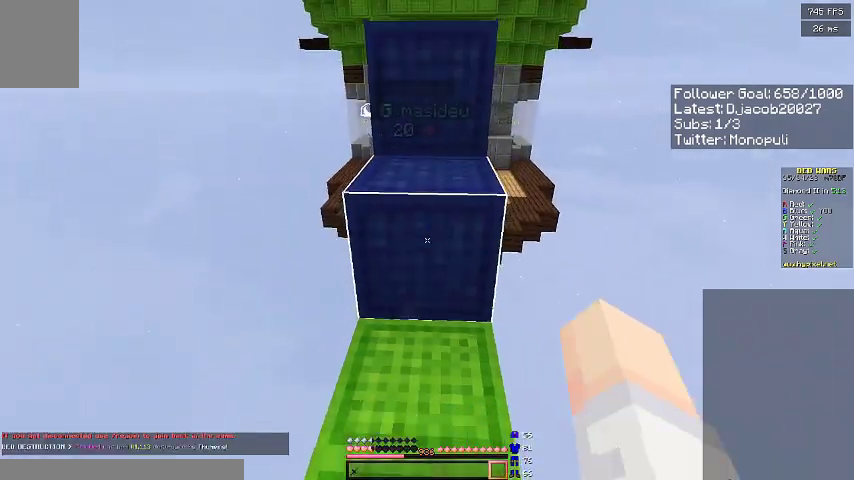
{"keys": ["s"], "events": [[100, "w", "down"], [200, "space", "down"], [367, "space", "up"], [400, "w", "up"], [500, "s", "down"]]}
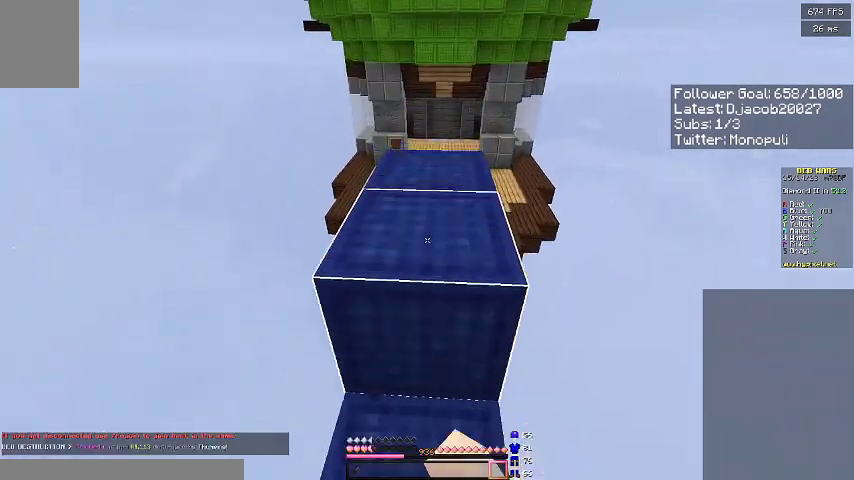
{"keys": ["s"], "events": []}
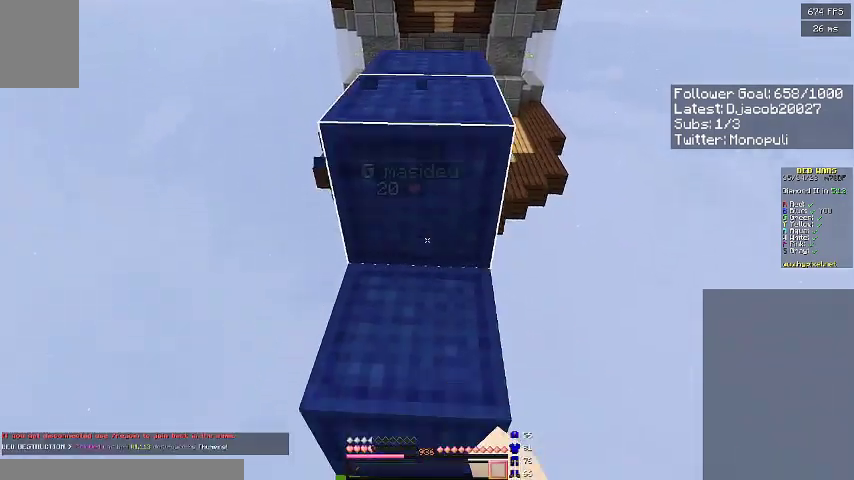
{"keys": [], "events": [[100, "s", "up"], [200, "w", "down"], [233, "space", "down"], [400, "space", "up"], [400, "w", "up"]]}
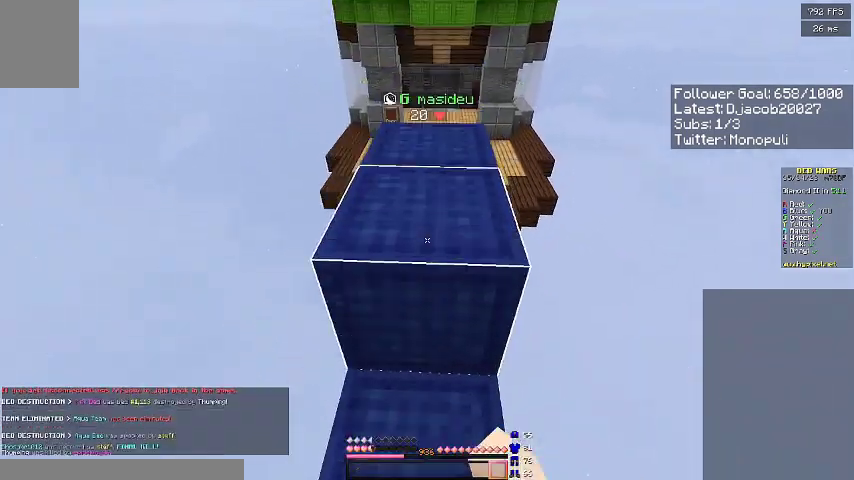
{"keys": ["space", "w"], "events": [[100, "s", "down"], [300, "s", "up"], [400, "space", "down"], [400, "w", "down"]]}
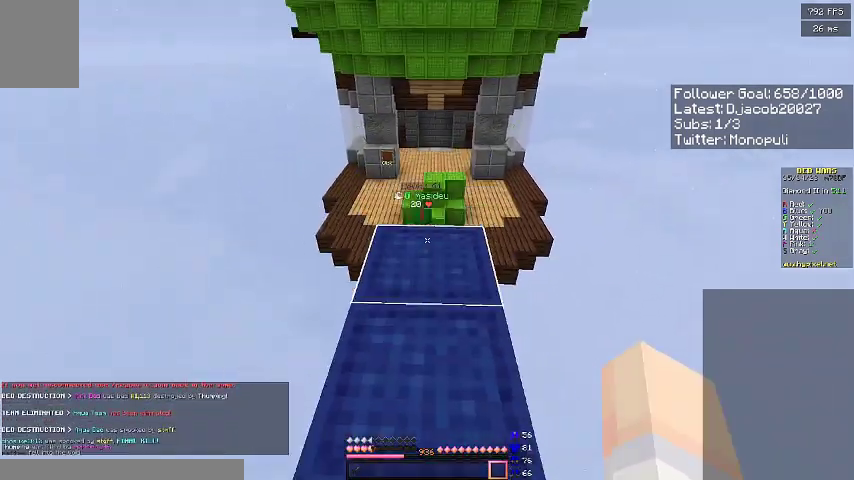
{"keys": ["w"], "events": [[167, "space", "up"]]}
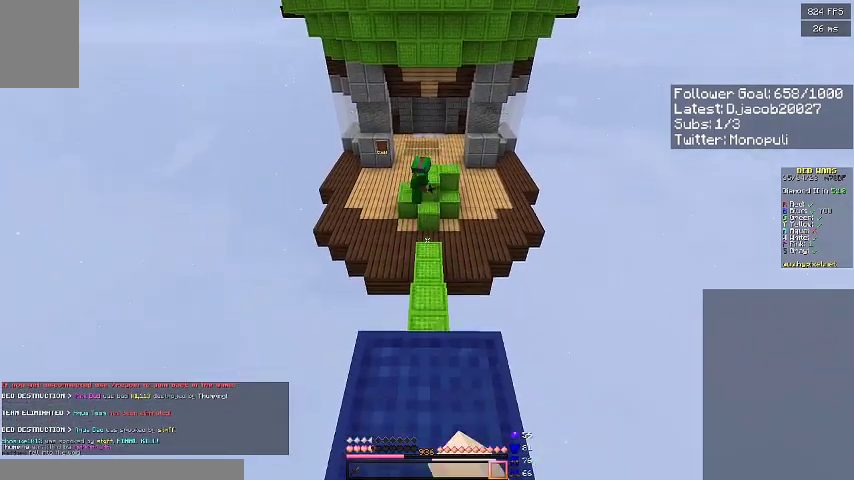
{"keys": ["s"], "events": [[67, "w", "up"], [100, "s", "down"]]}
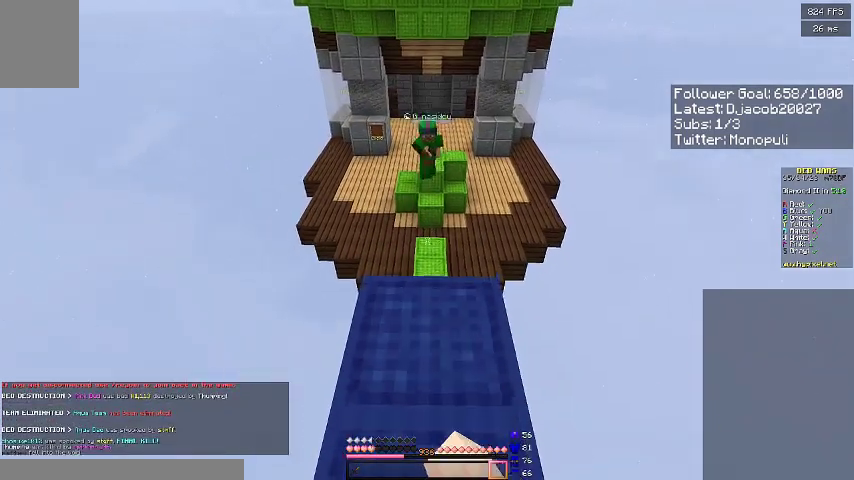
{"keys": ["w"], "events": [[333, "s", "up"], [433, "w", "down"]]}
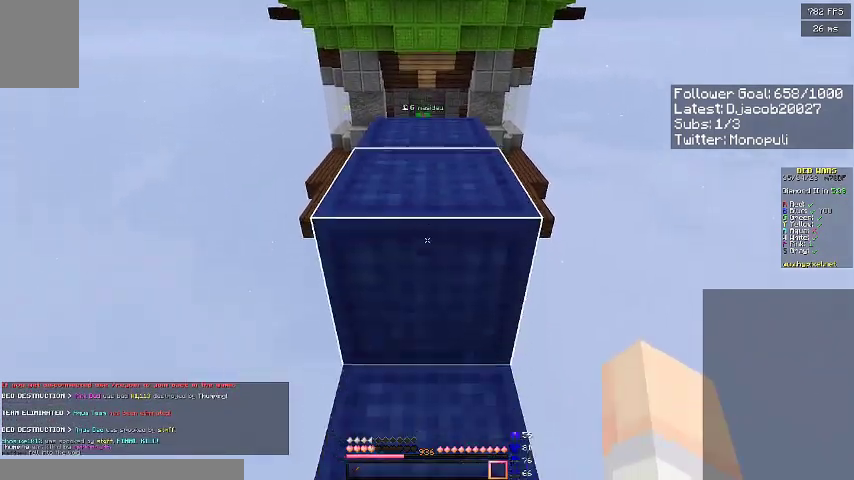
{"keys": [], "events": [[33, "w", "up"], [267, "s", "down"], [400, "s", "up"]]}
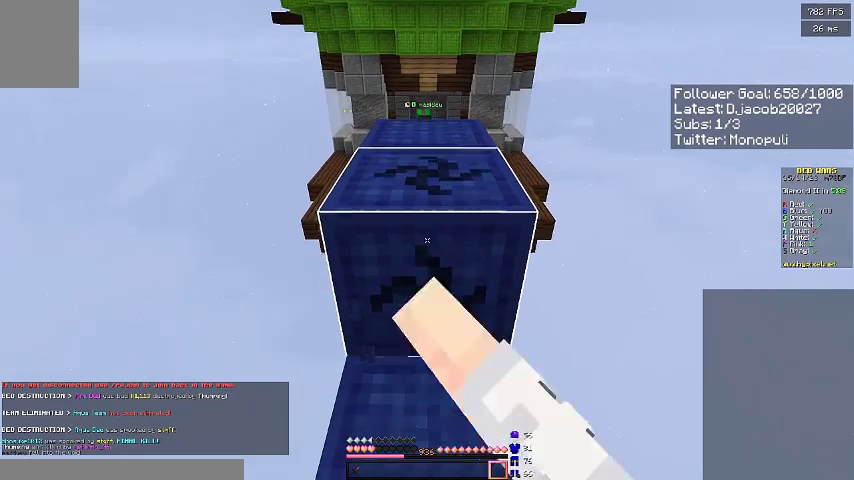
{"keys": ["s"], "events": [[33, "w", "down"], [167, "w", "up"], [400, "s", "down"]]}
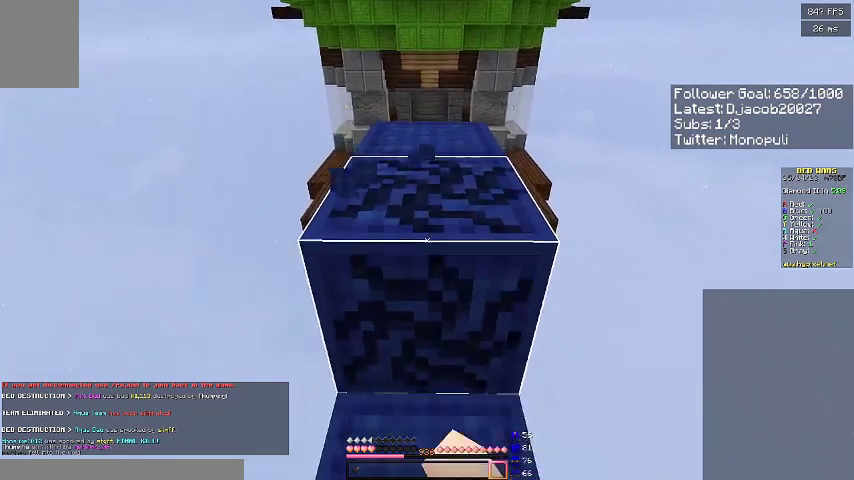
{"keys": ["w"], "events": [[33, "s", "up"], [300, "w", "down"]]}
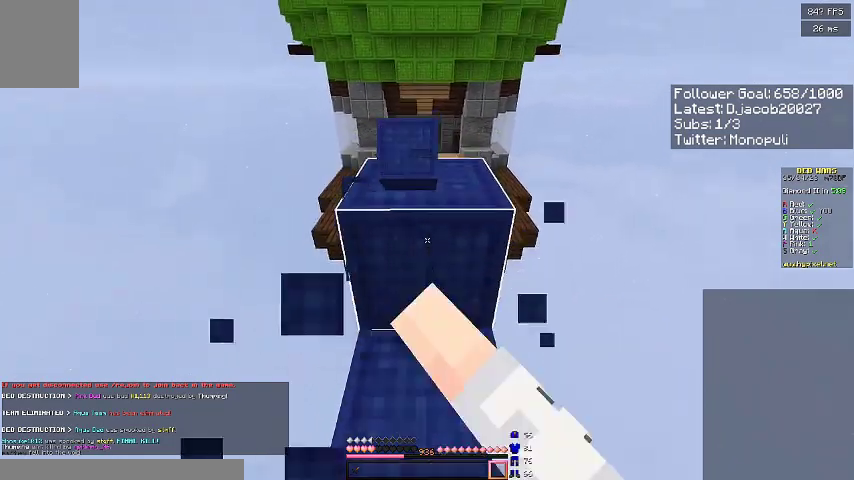
{"keys": ["w"], "events": [[233, "space", "down"], [367, "space", "up"]]}
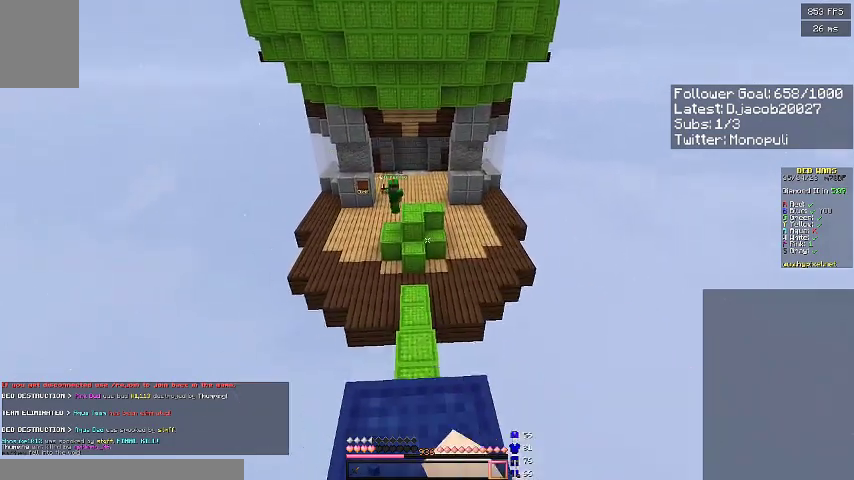
{"keys": ["a", "s"], "events": [[200, "d", "down"], [200, "w", "up"], [333, "s", "down"], [500, "a", "down"], [500, "d", "up"]]}
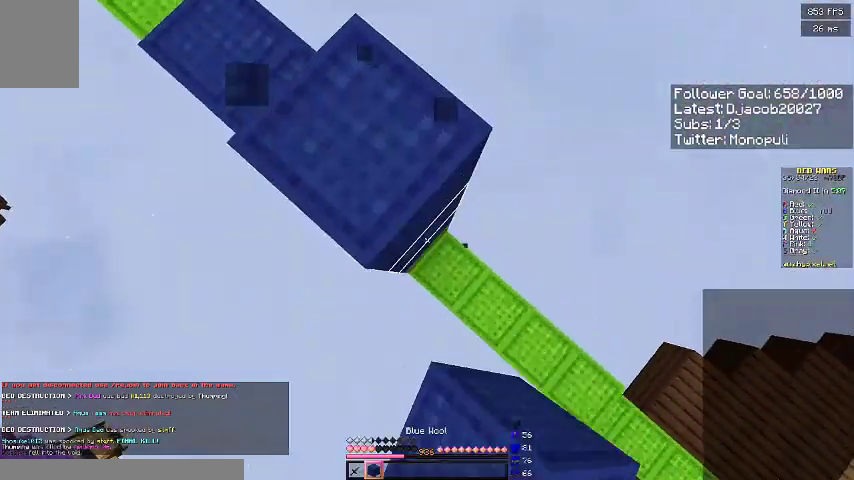
{"keys": ["a"], "events": [[133, "a", "up"], [133, "d", "down"], [300, "d", "up"], [300, "s", "up"], [400, "a", "down"]]}
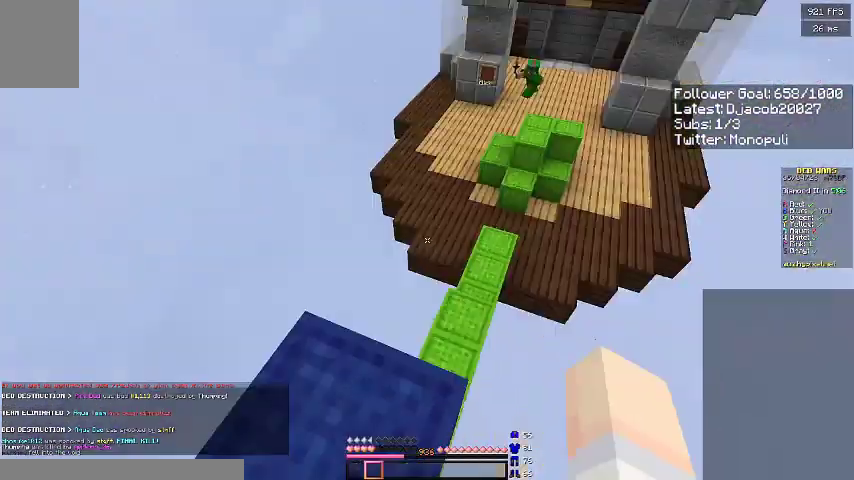
{"keys": ["s"], "events": [[133, "s", "down"], [200, "a", "up"], [400, "d", "down"], [500, "d", "up"]]}
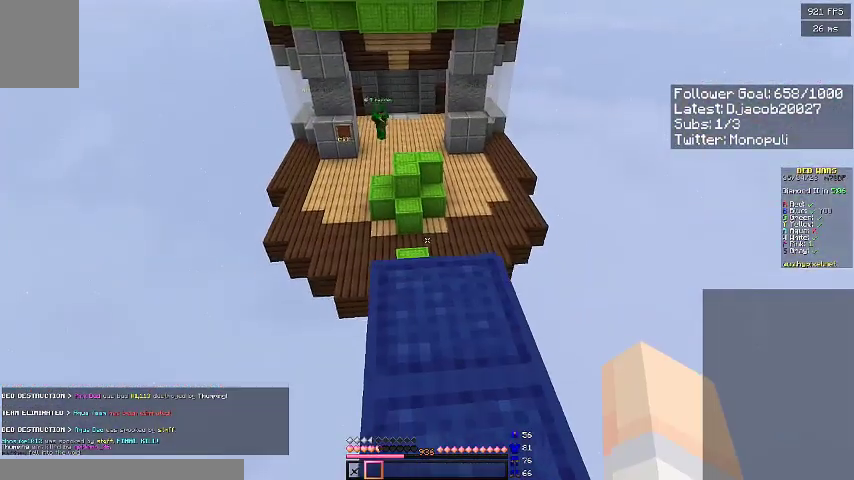
{"keys": ["w"], "events": [[100, "s", "up"], [267, "w", "down"]]}
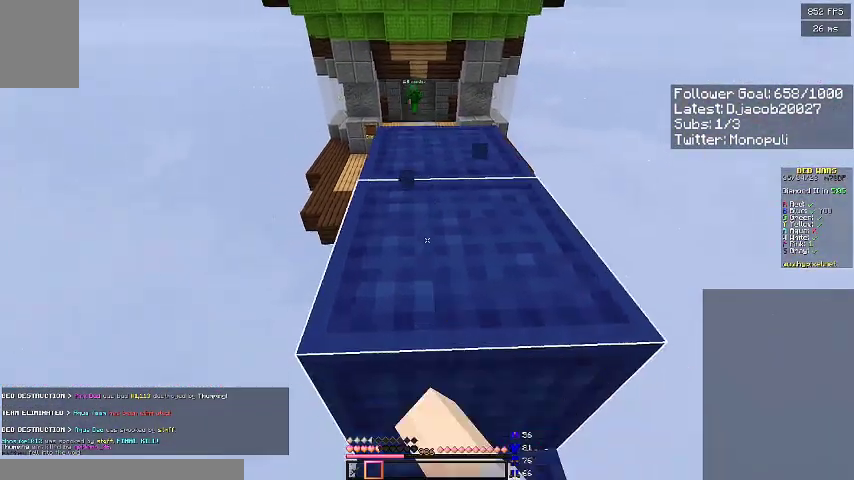
{"keys": ["w"], "events": [[100, "space", "down"], [267, "space", "up"]]}
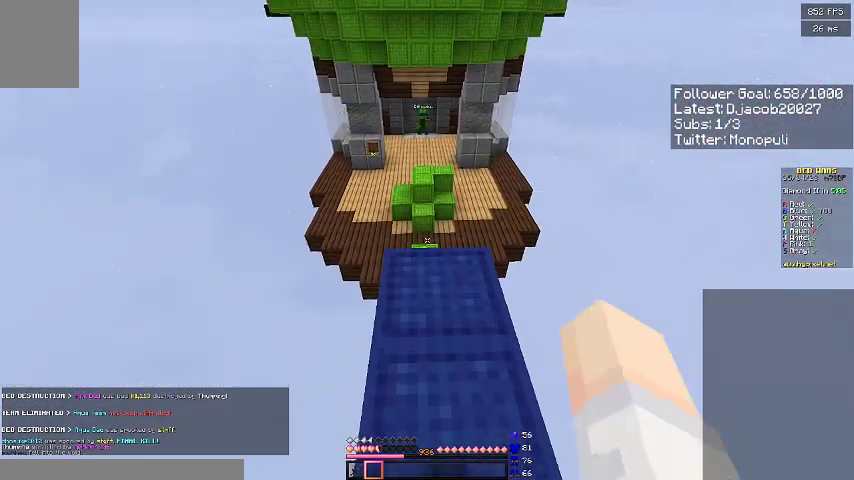
{"keys": ["s"], "events": [[367, "w", "up"], [400, "s", "down"]]}
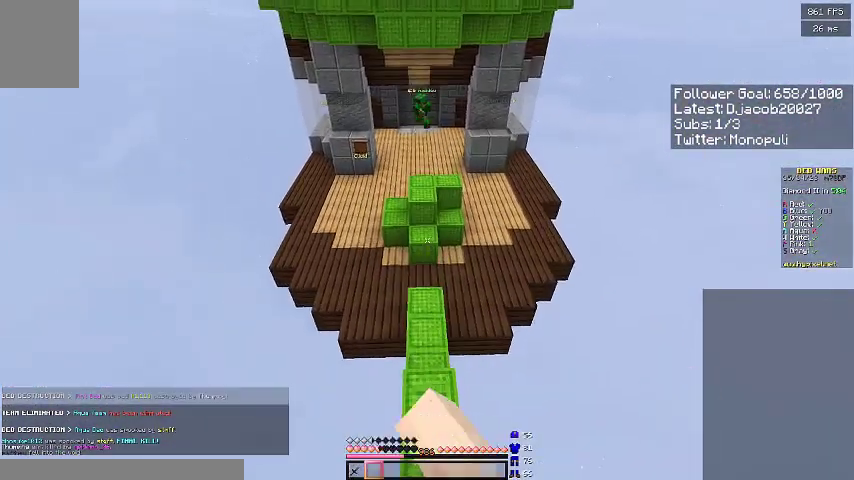
{"keys": ["s"], "events": [[167, "s", "up"], [267, "w", "down"], [367, "w", "up"], [467, "s", "down"]]}
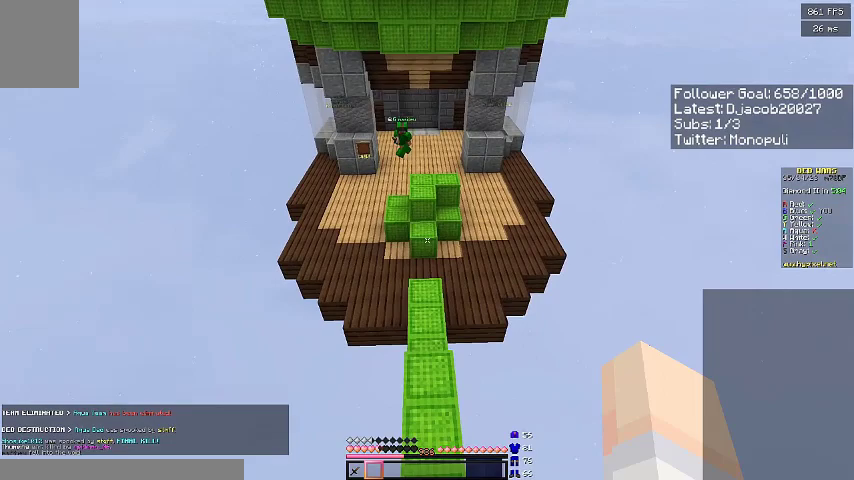
{"keys": ["s"], "events": [[100, "s", "up"], [167, "w", "down"], [300, "w", "up"], [400, "s", "down"]]}
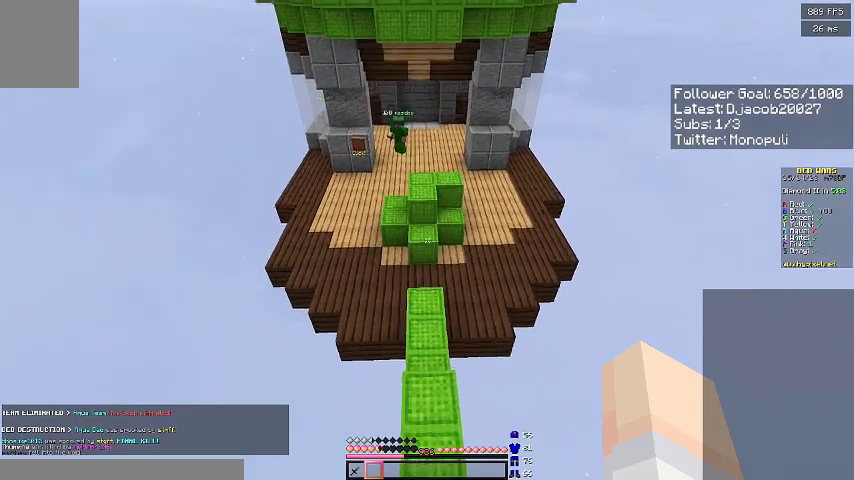
{"keys": [], "events": [[200, "s", "up"], [367, "w", "down"], [467, "w", "up"]]}
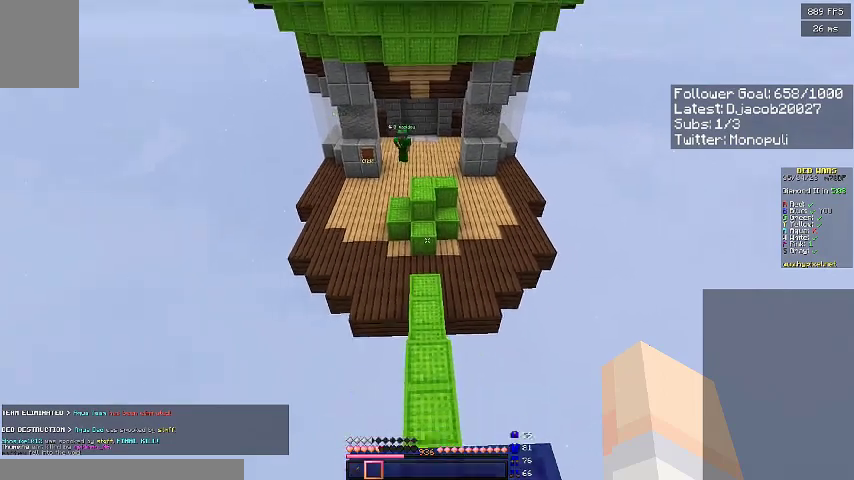
{"keys": ["w"], "events": [[100, "s", "down"], [367, "s", "up"], [500, "w", "down"]]}
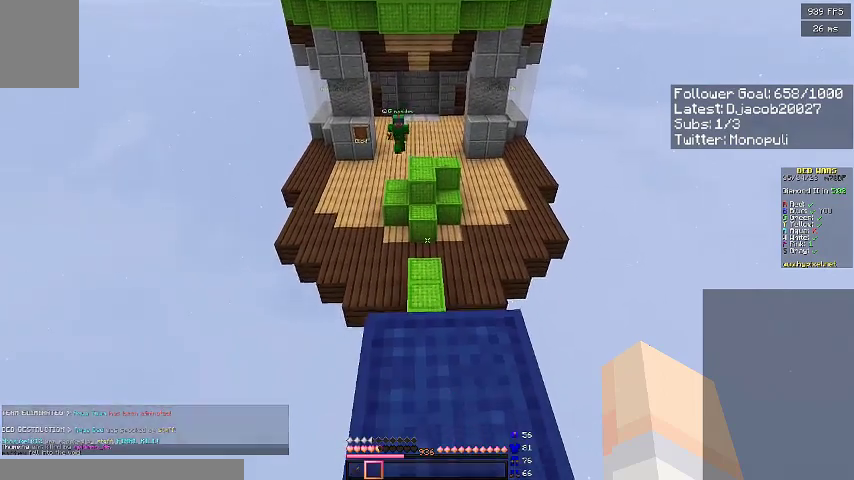
{"keys": [], "events": [[133, "w", "up"], [200, "s", "down"], [433, "s", "up"]]}
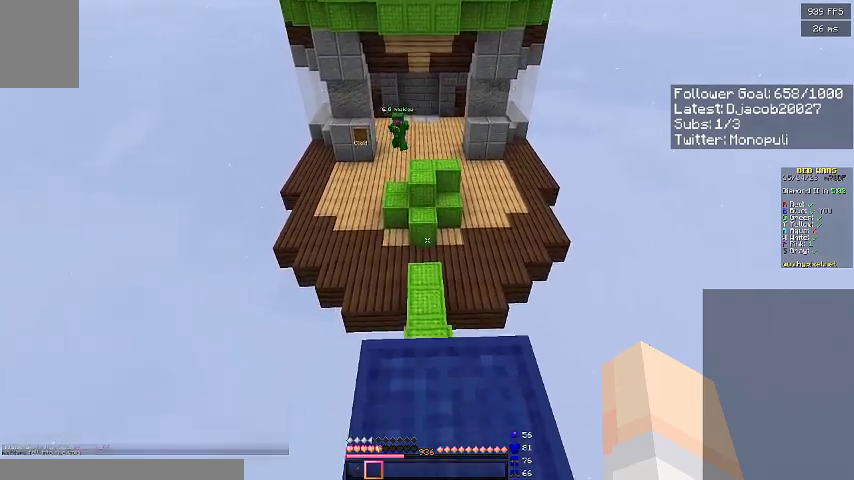
{"keys": [], "events": []}
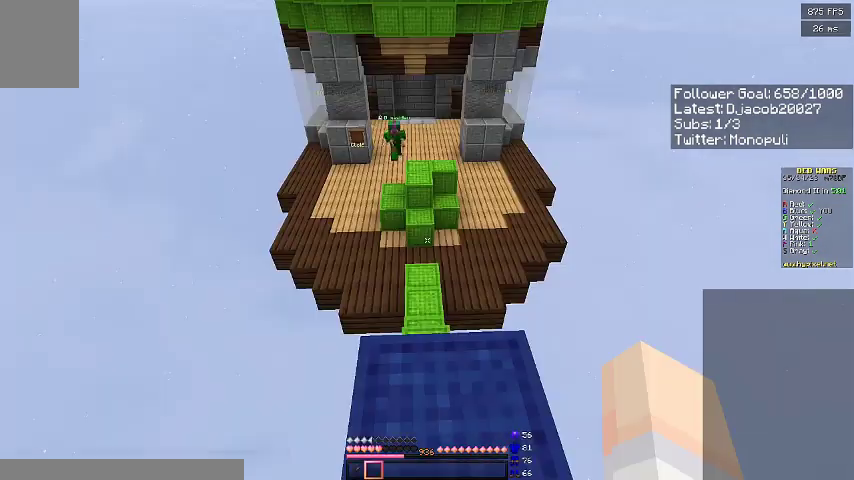
{"keys": ["s"], "events": [[200, "w", "down"], [333, "w", "up"], [467, "s", "down"]]}
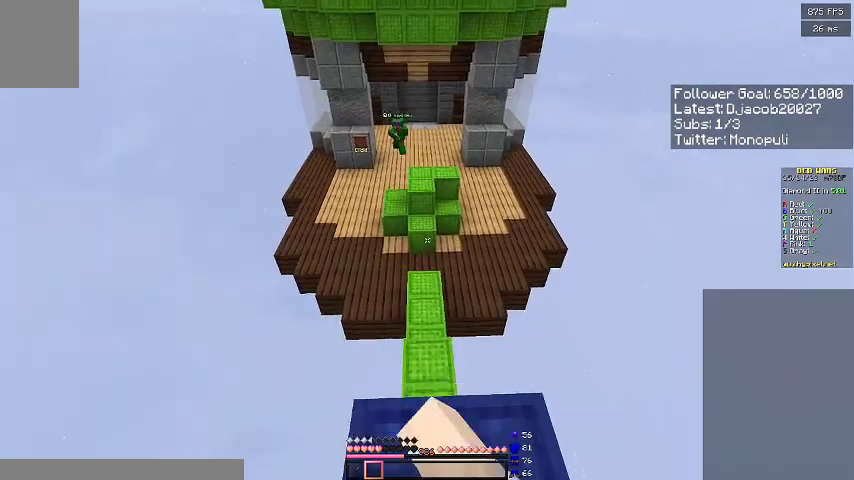
{"keys": [], "events": [[100, "s", "up"], [233, "w", "down"], [467, "w", "up"]]}
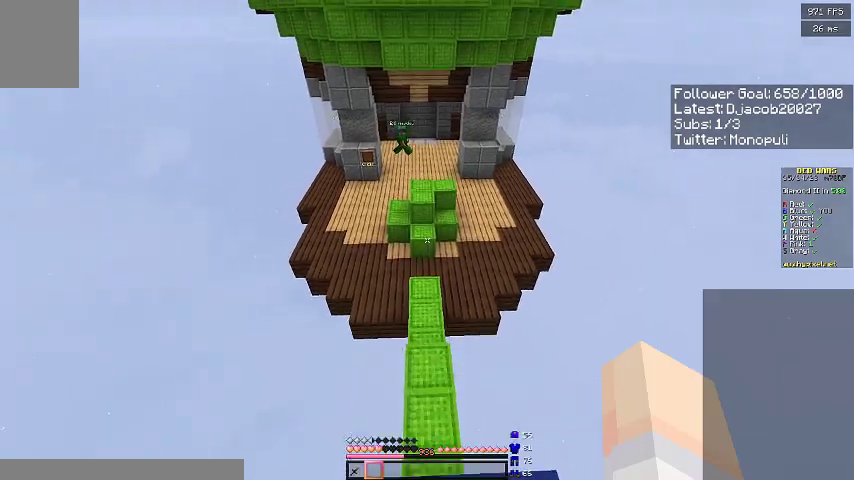
{"keys": [], "events": [[67, "s", "down"], [233, "s", "up"]]}
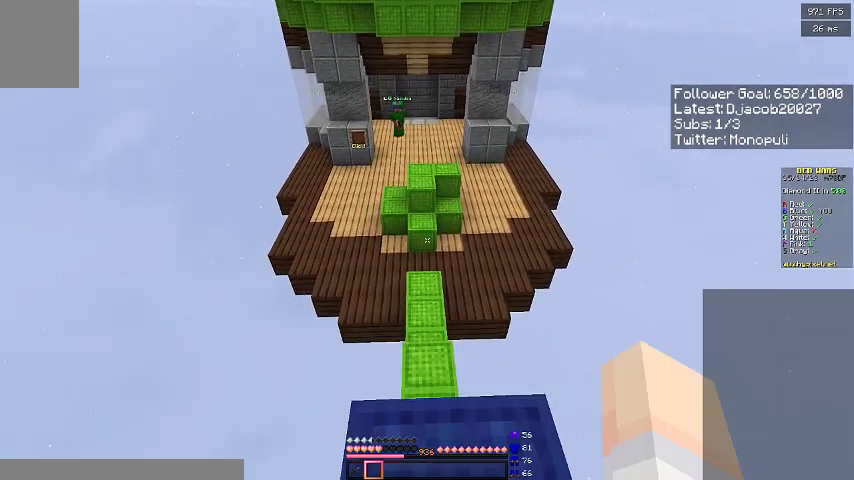
{"keys": [], "events": [[67, "w", "down"], [167, "w", "up"], [400, "s", "down"], [500, "s", "up"]]}